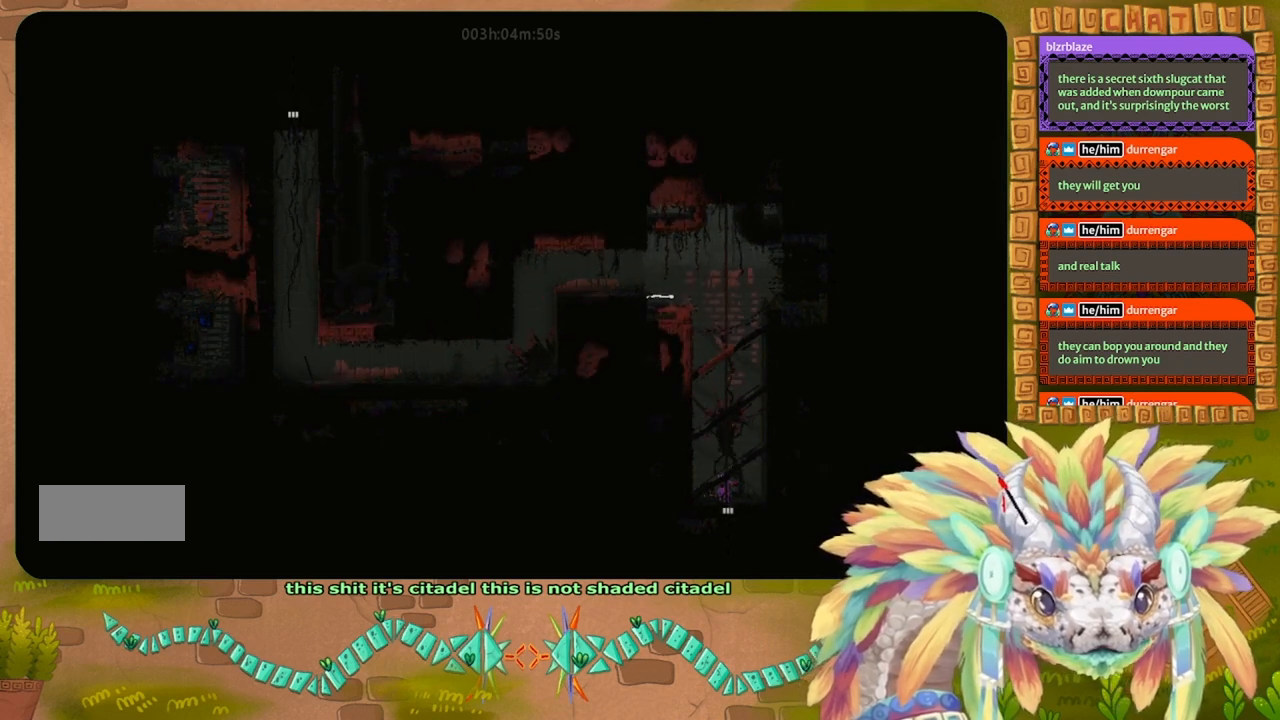
Gameplay with keyboard and mouse; each line is a JSON object with the keys held at the frame after it. "events" lists presses ("down") and releases ("up") of "down", "g", "j", "left", "r", "right", "t" and "up" between this image and that frame as [ms after this image, input, new state], when the widget could be followed in between. No other keys are recorded. Mouse buttons are not recorded. Not read: mouse_move.
{"keys": ["down"], "events": [[100, "right", "down"], [133, "right", "up"], [200, "right", "down"], [300, "down", "up"], [300, "right", "up"], [400, "down", "down"]]}
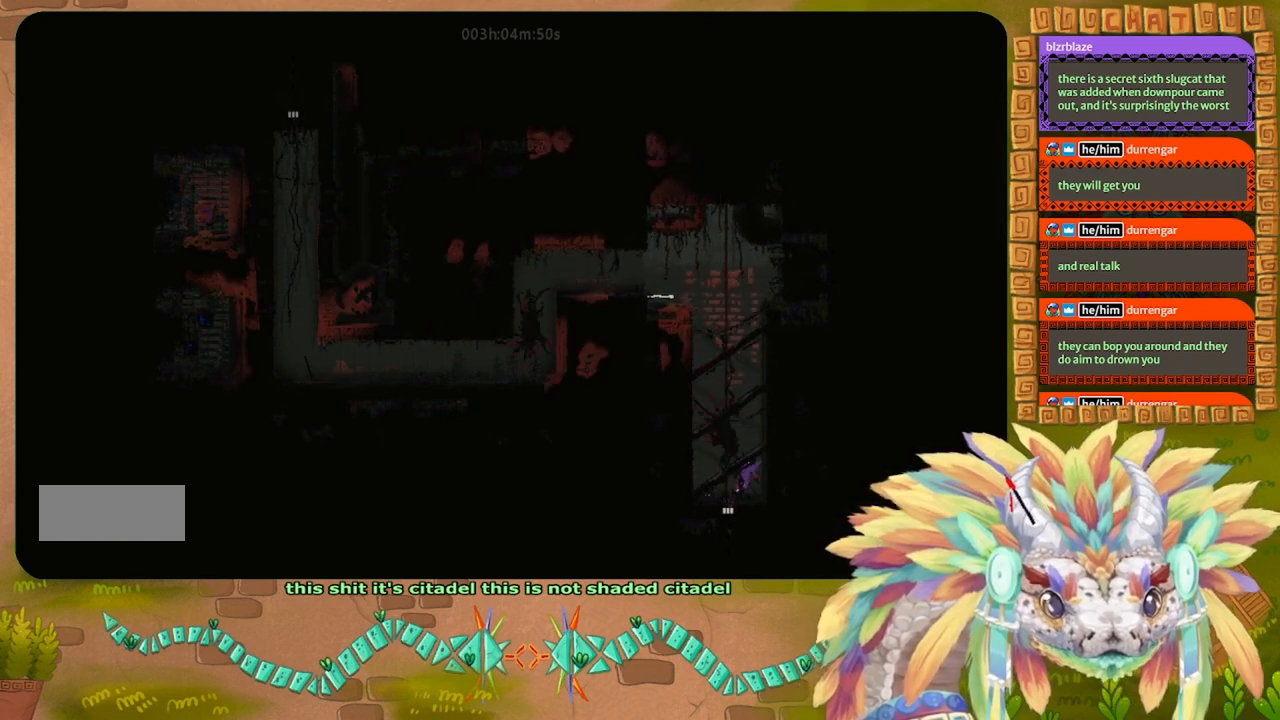
{"keys": ["down"], "events": [[100, "left", "down"], [233, "left", "up"]]}
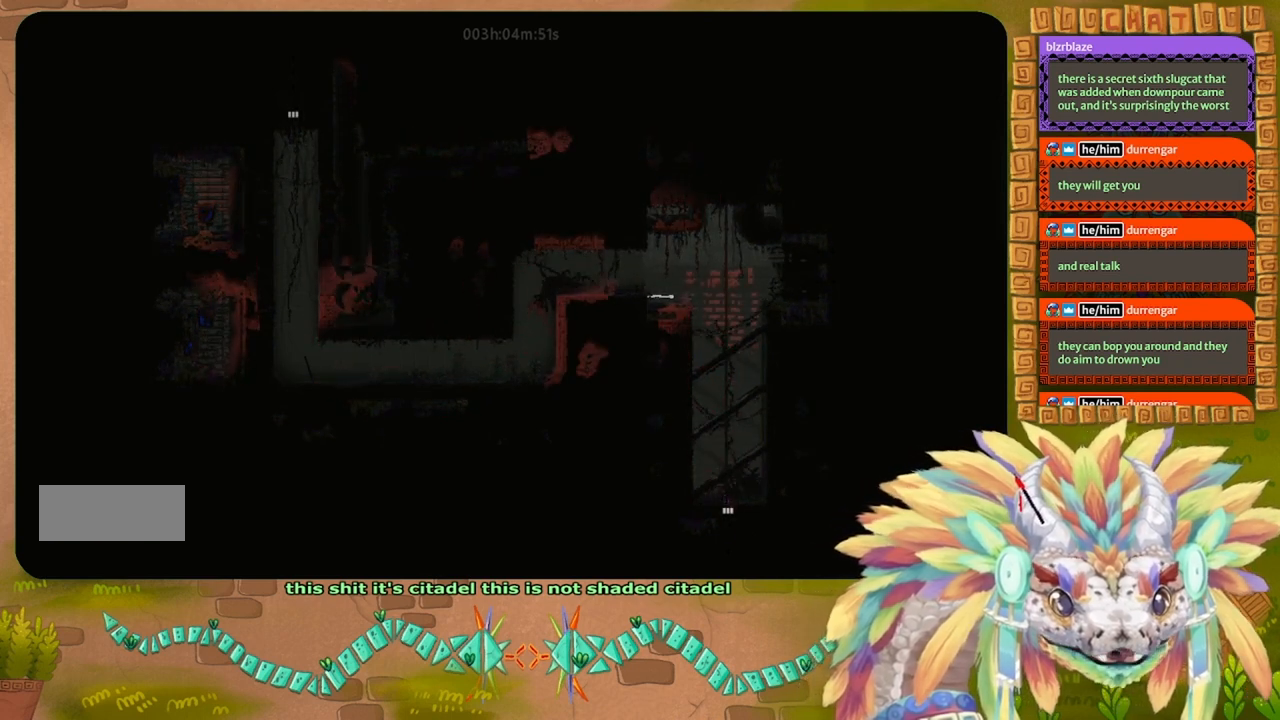
{"keys": ["down"], "events": []}
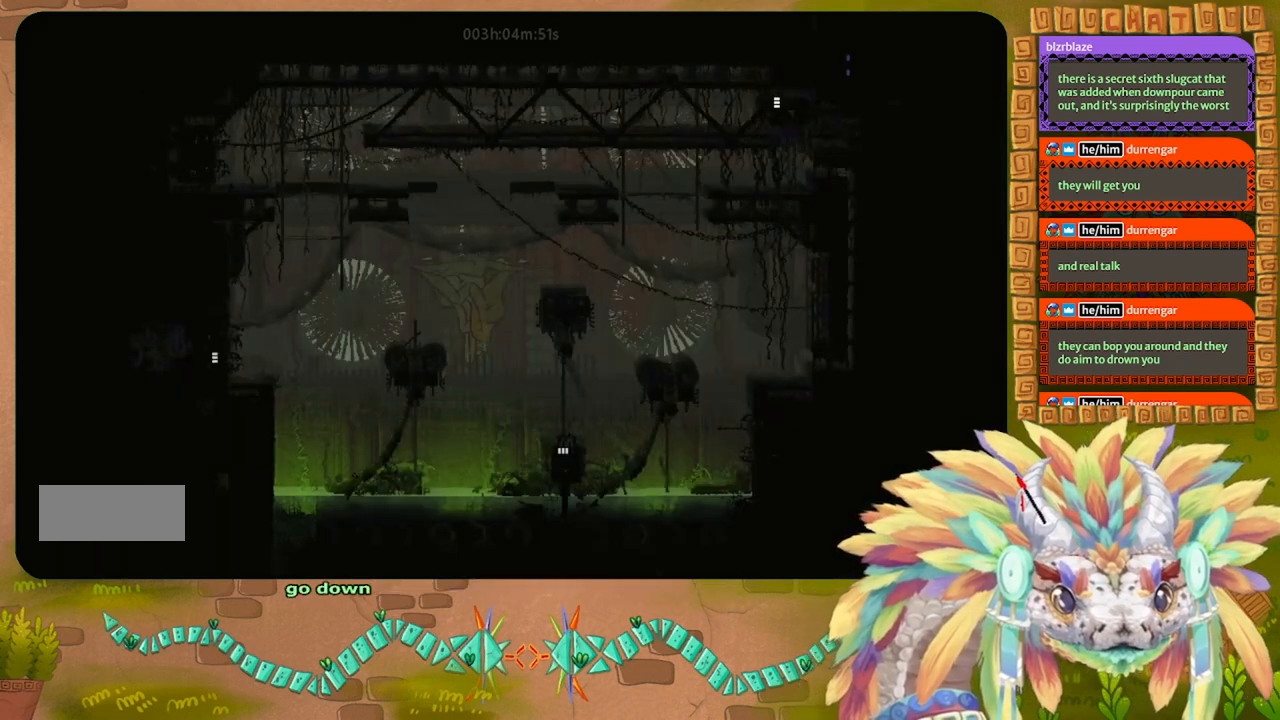
{"keys": [], "events": [[433, "down", "up"]]}
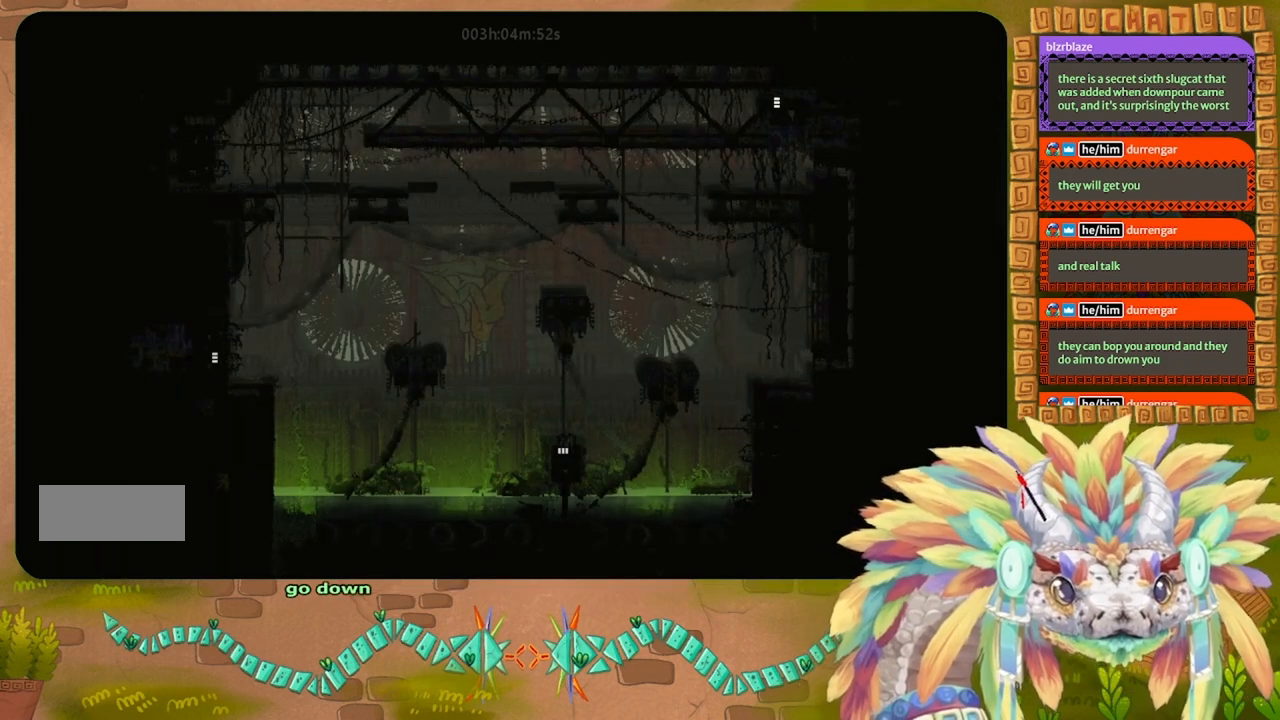
{"keys": ["right"], "events": [[33, "right", "down"]]}
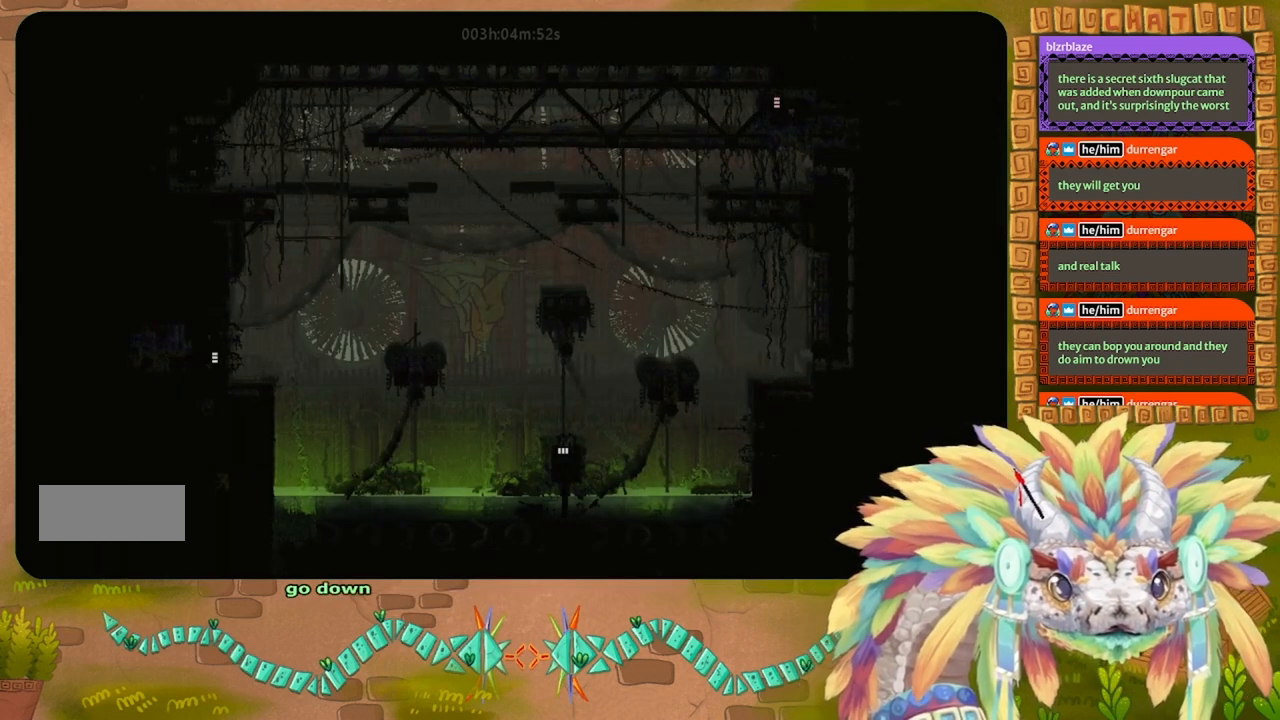
{"keys": ["right"], "events": []}
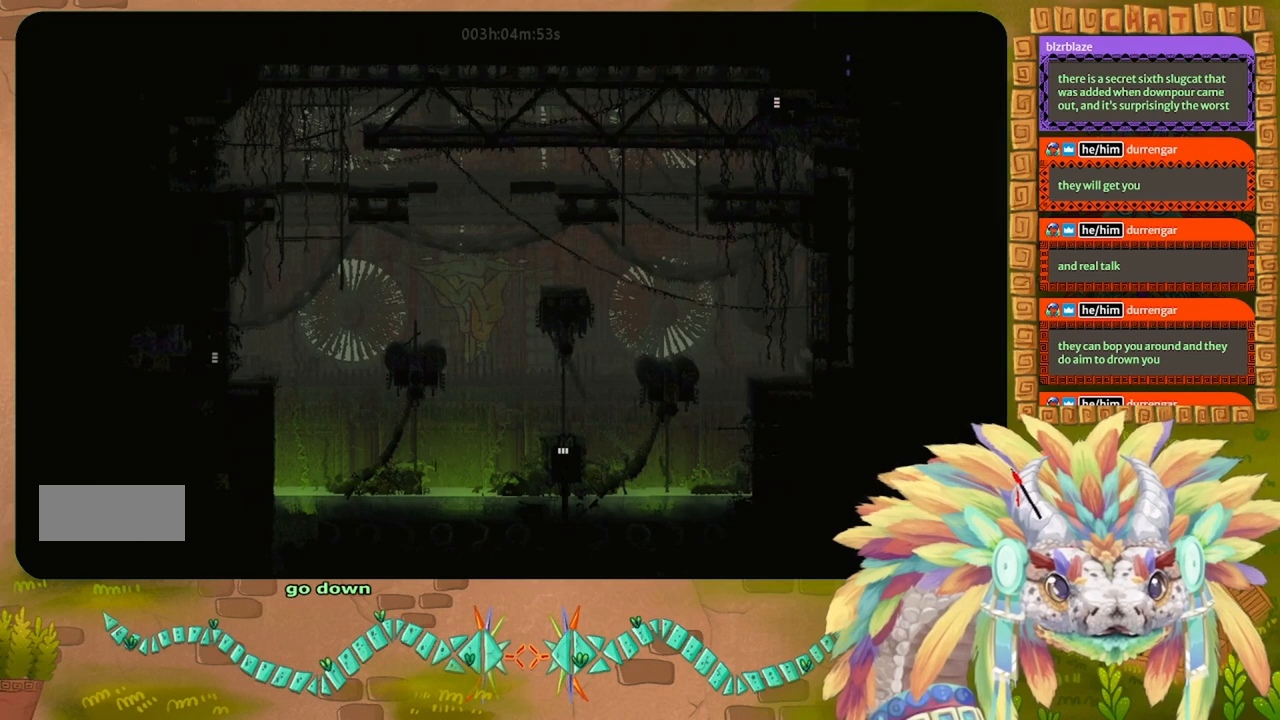
{"keys": [], "events": [[333, "right", "up"]]}
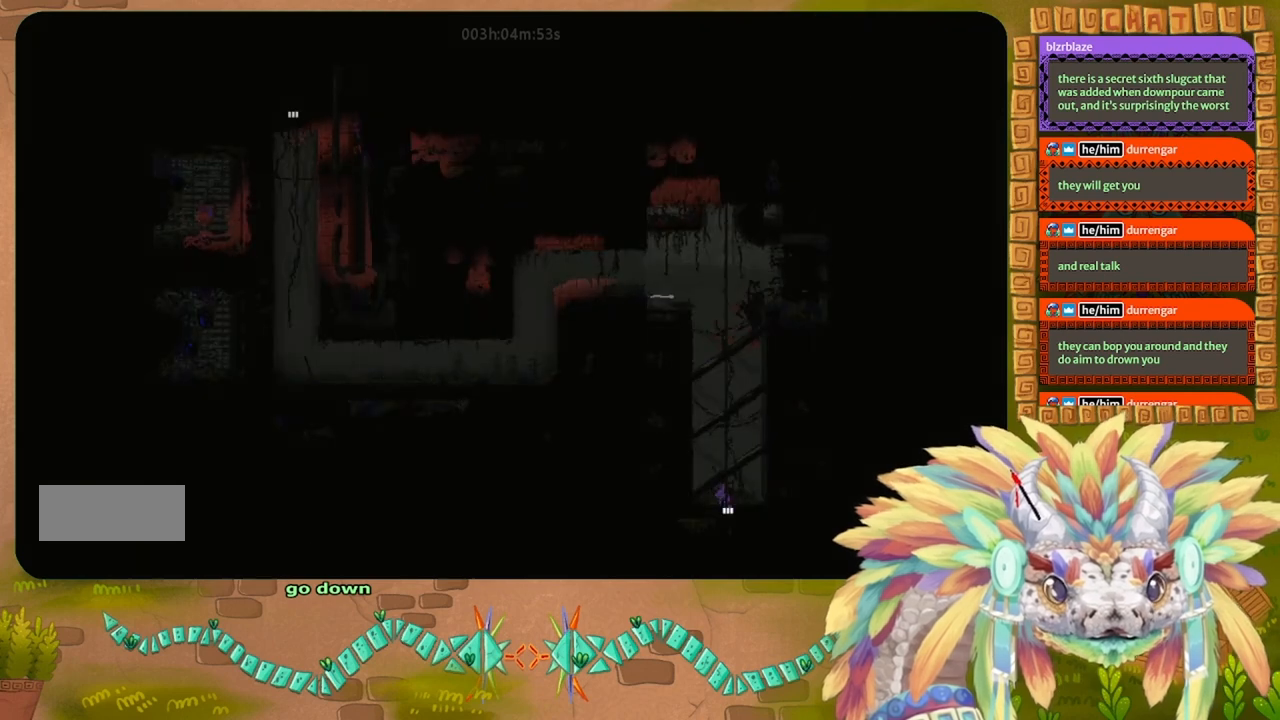
{"keys": ["down"], "events": [[100, "down", "down"]]}
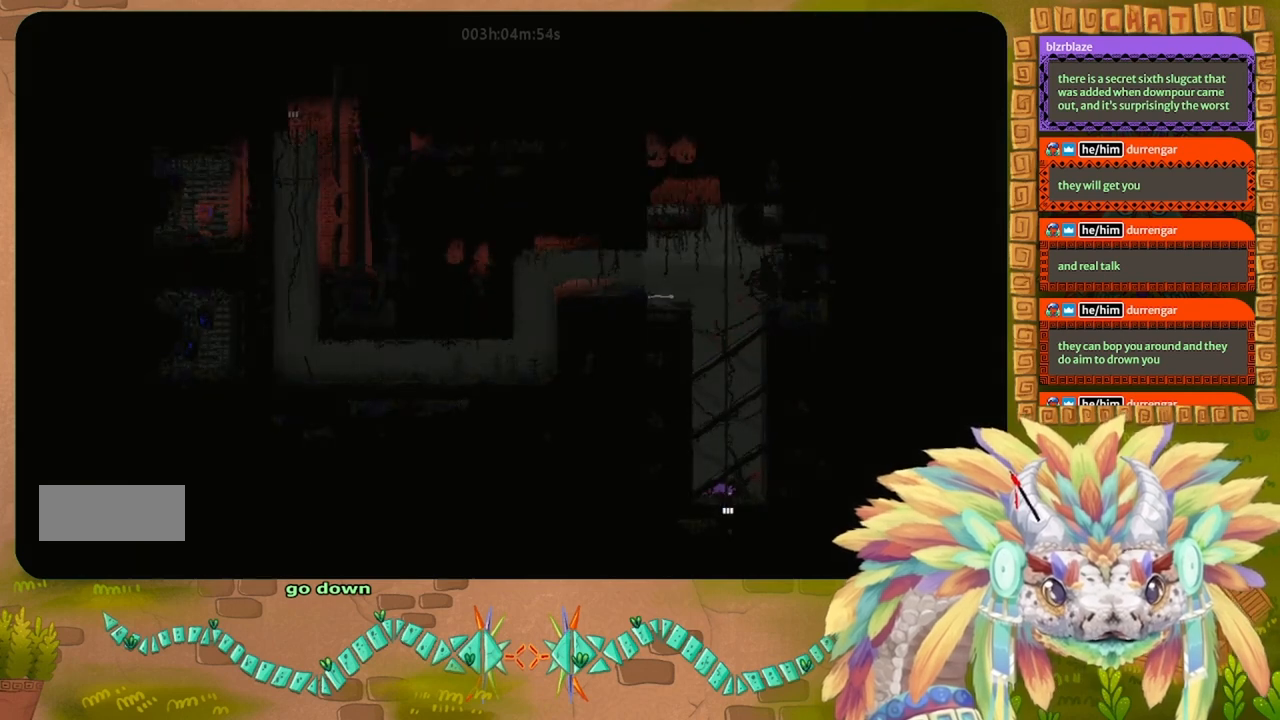
{"keys": ["down"], "events": [[300, "down", "up"], [400, "down", "down"]]}
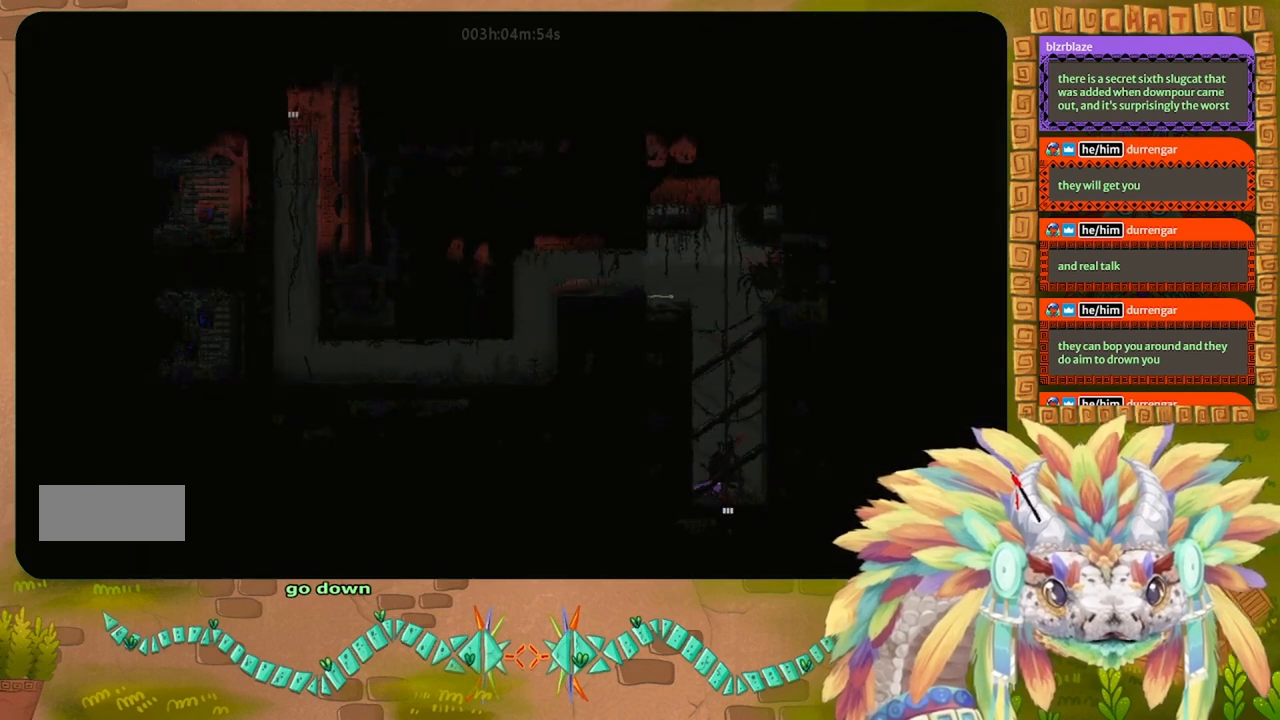
{"keys": ["down", "j", "right"], "events": [[33, "right", "down"], [233, "right", "up"], [267, "right", "down"], [367, "j", "down"]]}
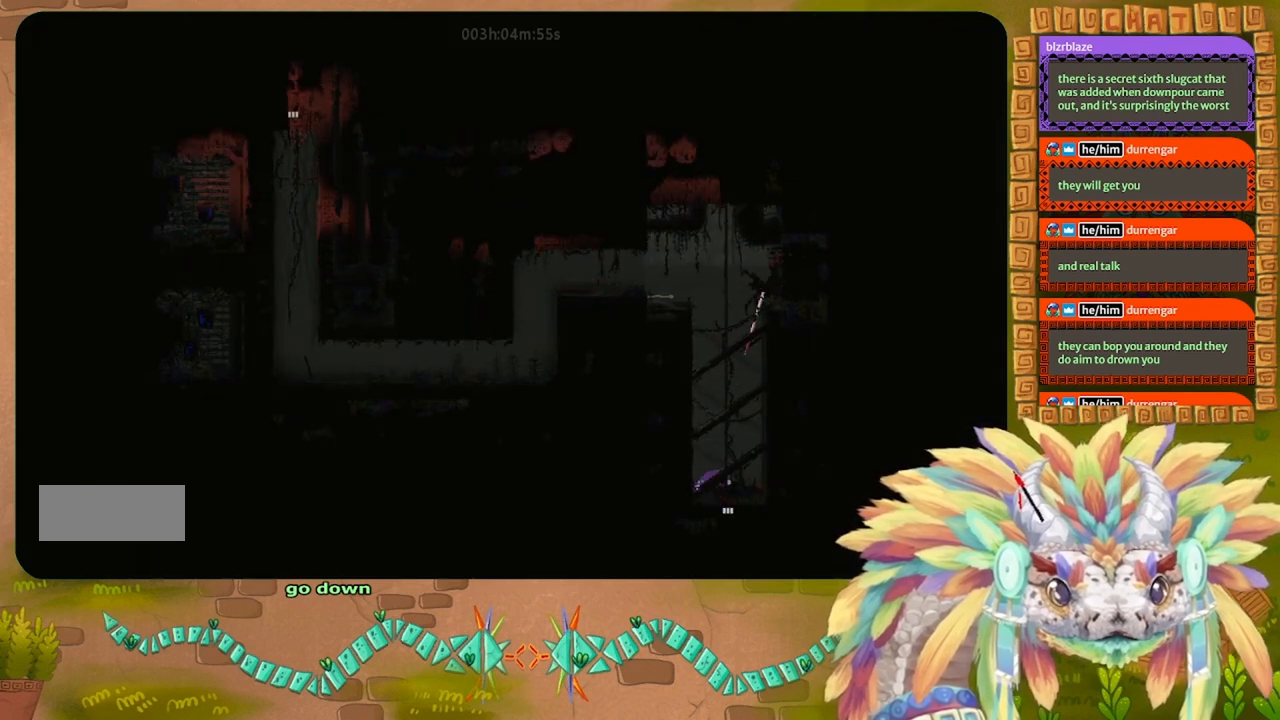
{"keys": ["down", "right"], "events": [[33, "j", "up"], [133, "t", "down"], [200, "right", "up"], [233, "left", "down"], [267, "t", "up"], [400, "left", "up"], [433, "right", "down"]]}
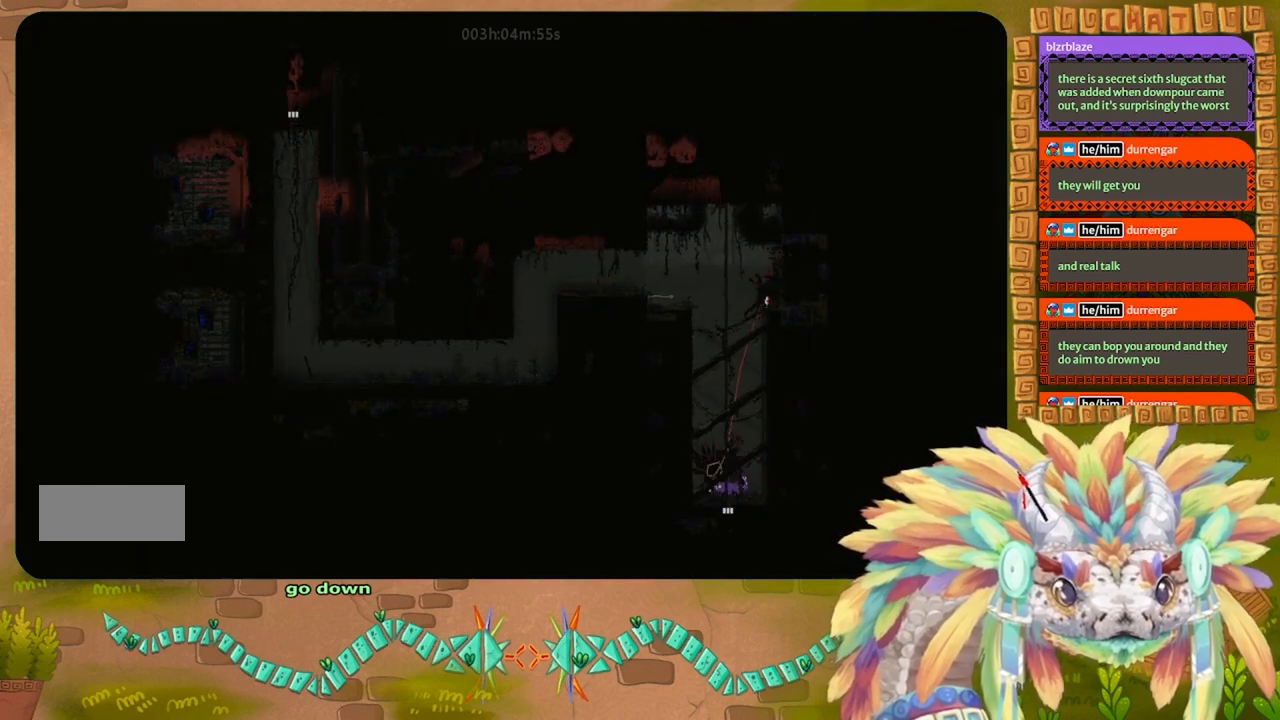
{"keys": ["down", "left"], "events": [[100, "left", "down"], [100, "right", "up"], [167, "left", "up"], [200, "j", "down"], [267, "j", "up"], [400, "left", "down"]]}
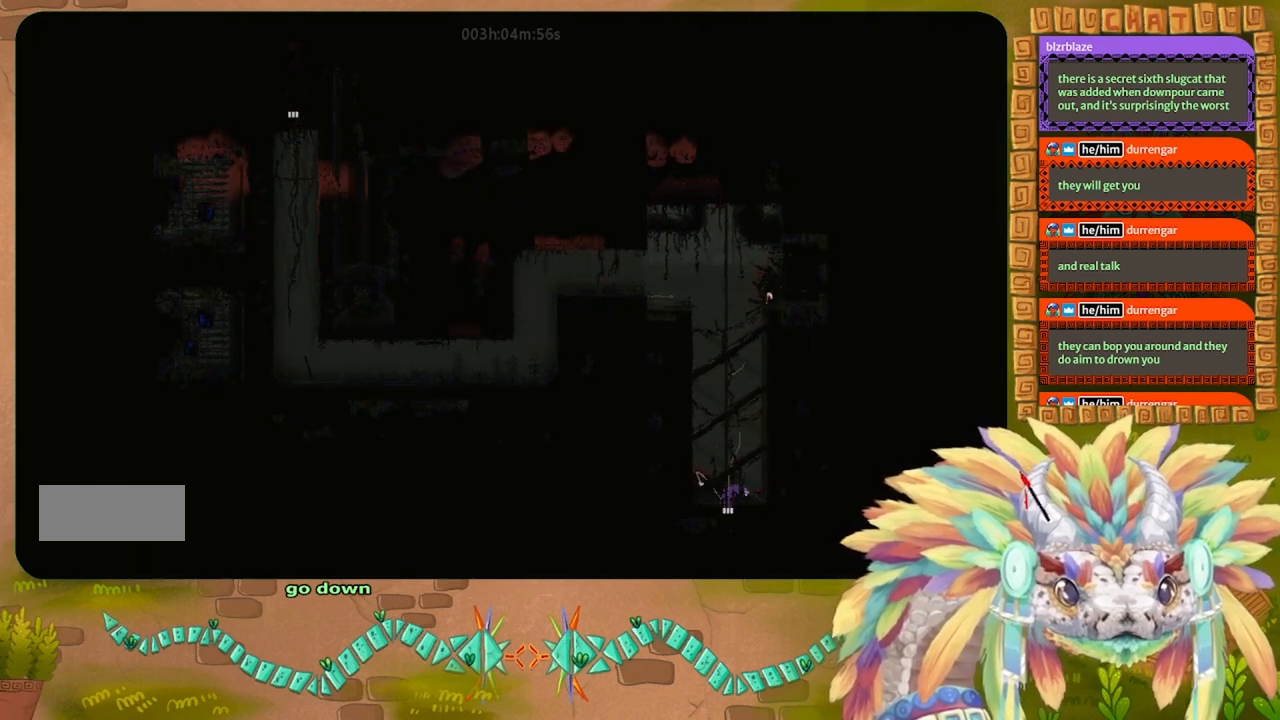
{"keys": ["down", "left"], "events": [[133, "left", "up"], [433, "left", "down"]]}
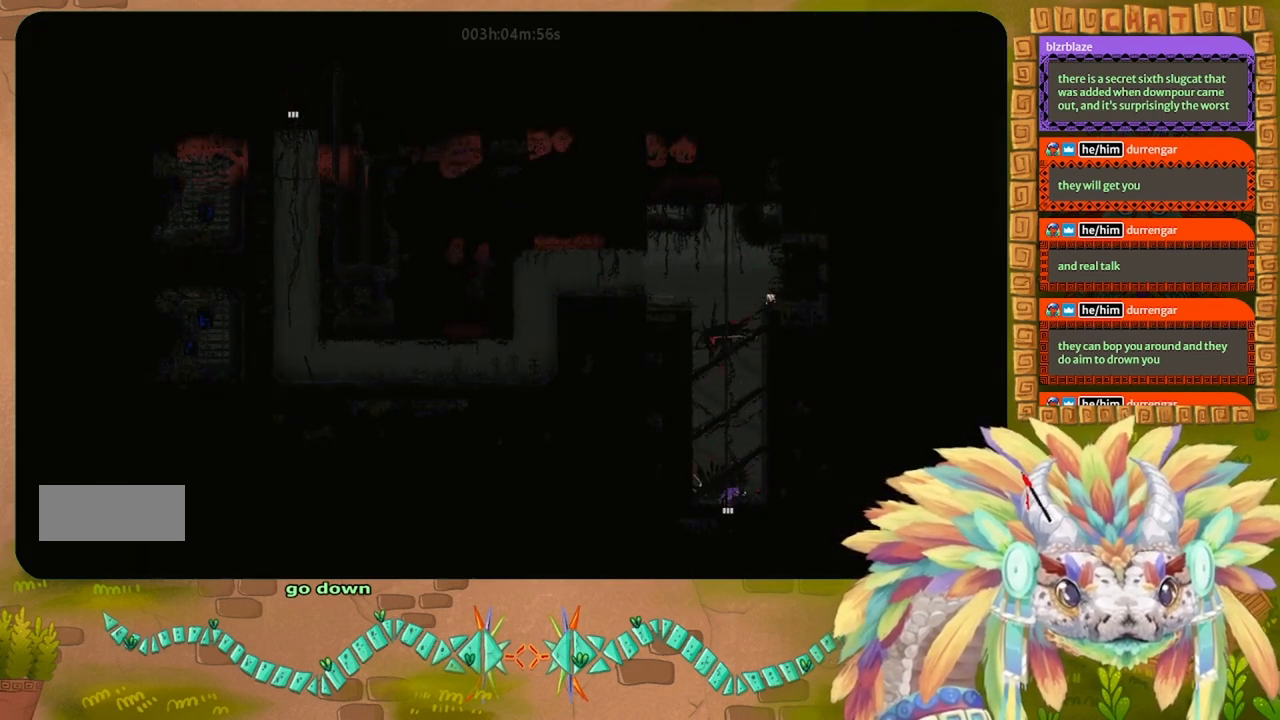
{"keys": ["down", "left"], "events": [[33, "left", "up"], [67, "left", "down"]]}
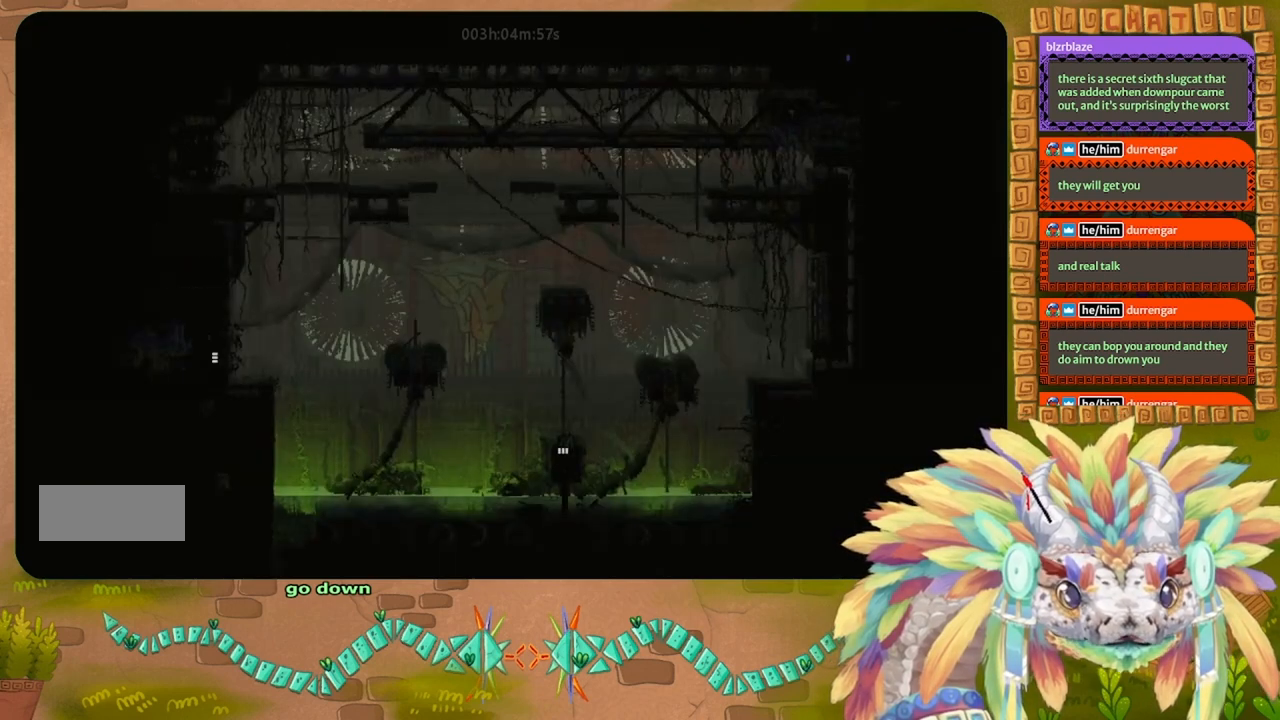
{"keys": ["down", "left"], "events": []}
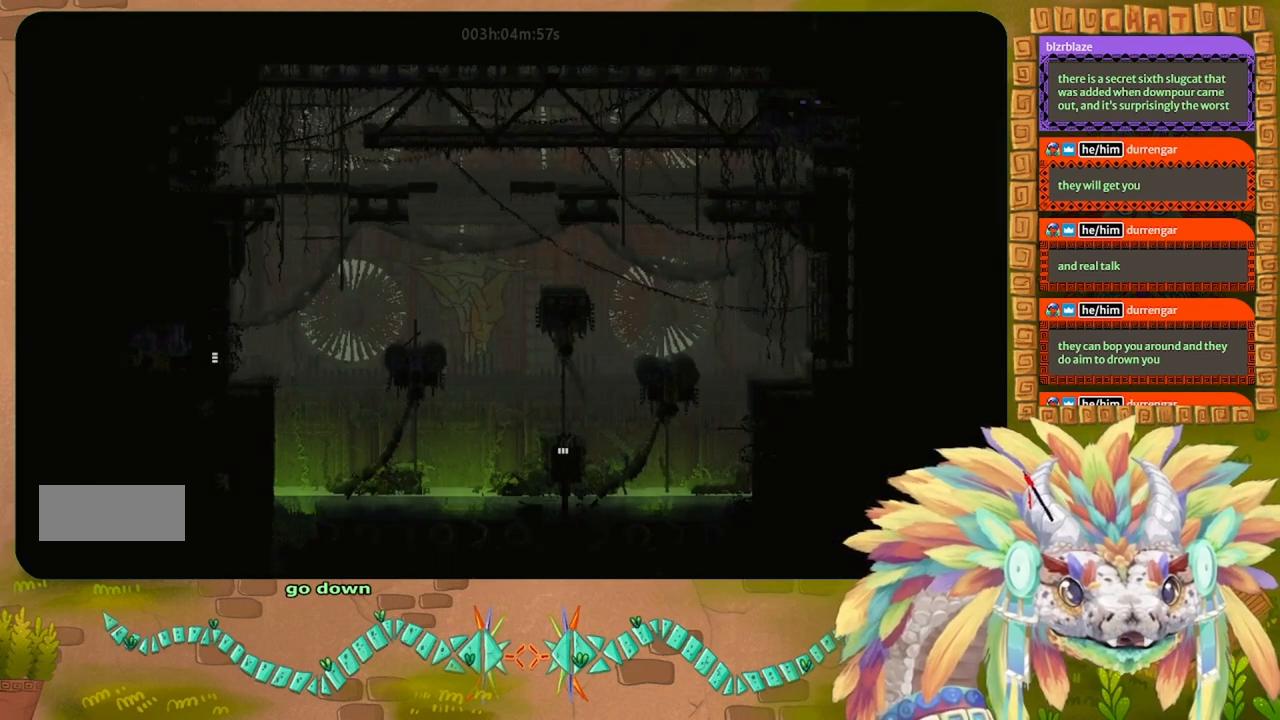
{"keys": ["g"], "events": [[33, "down", "up"], [33, "g", "down"], [33, "left", "up"]]}
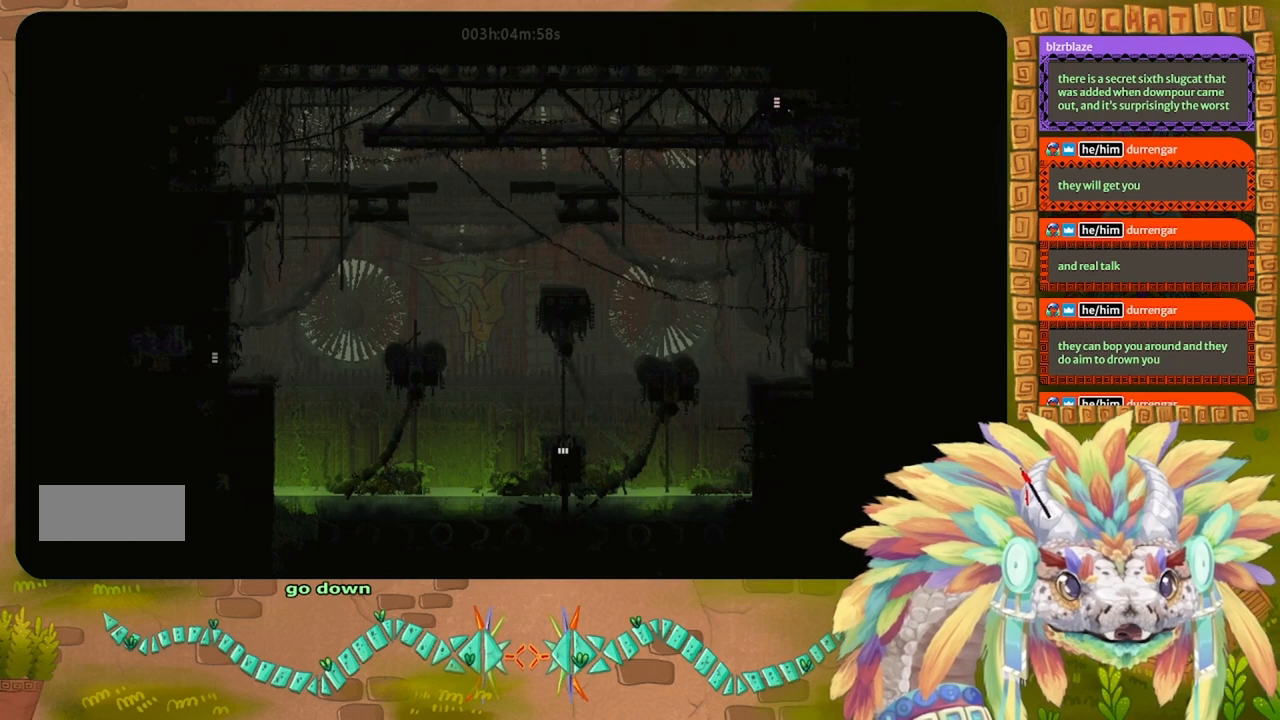
{"keys": ["g"], "events": []}
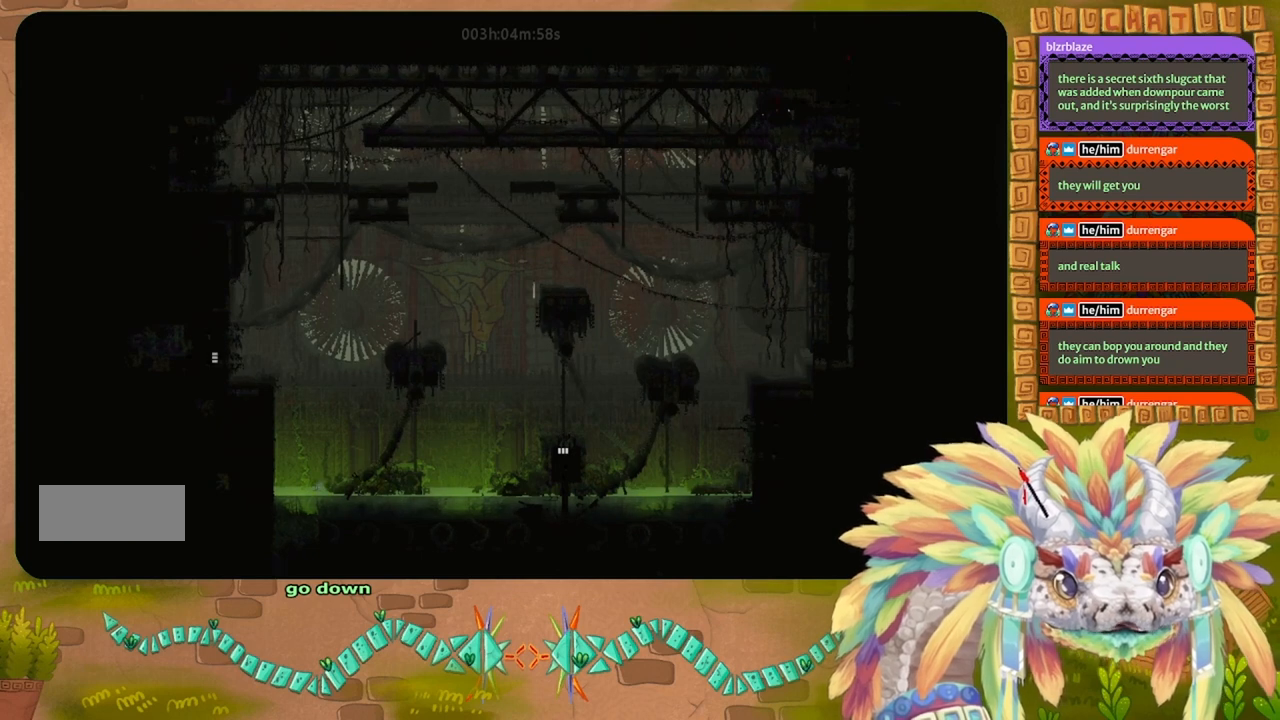
{"keys": ["g"], "events": []}
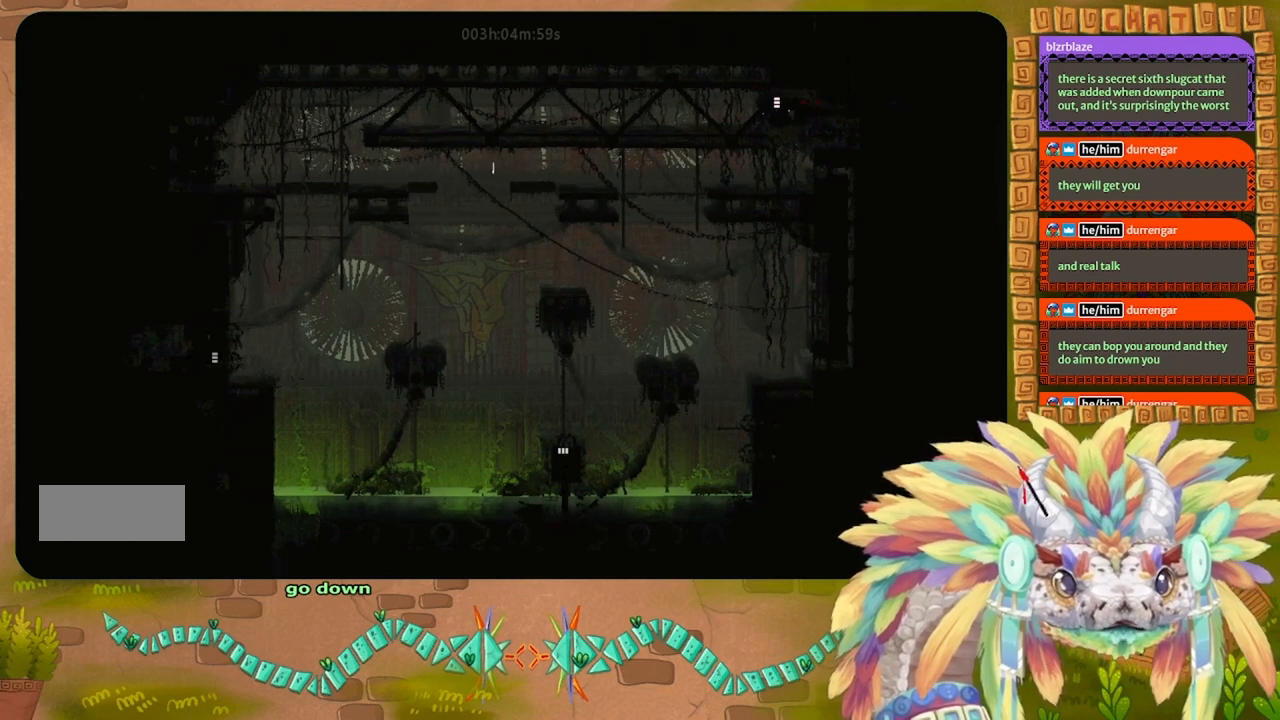
{"keys": ["g", "right"], "events": [[267, "right", "down"]]}
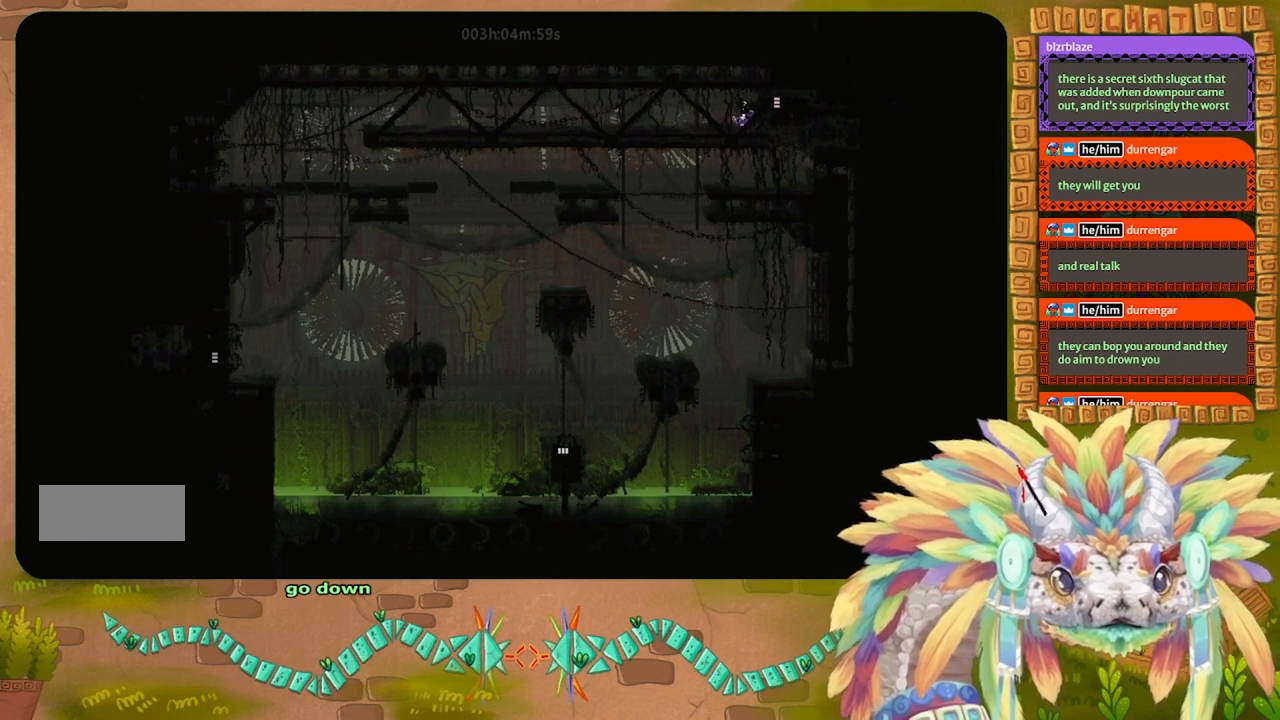
{"keys": ["left", "t", "up"], "events": [[267, "g", "up"], [333, "up", "down"], [400, "j", "down"], [400, "right", "up"], [500, "j", "up"], [500, "left", "down"], [500, "t", "down"]]}
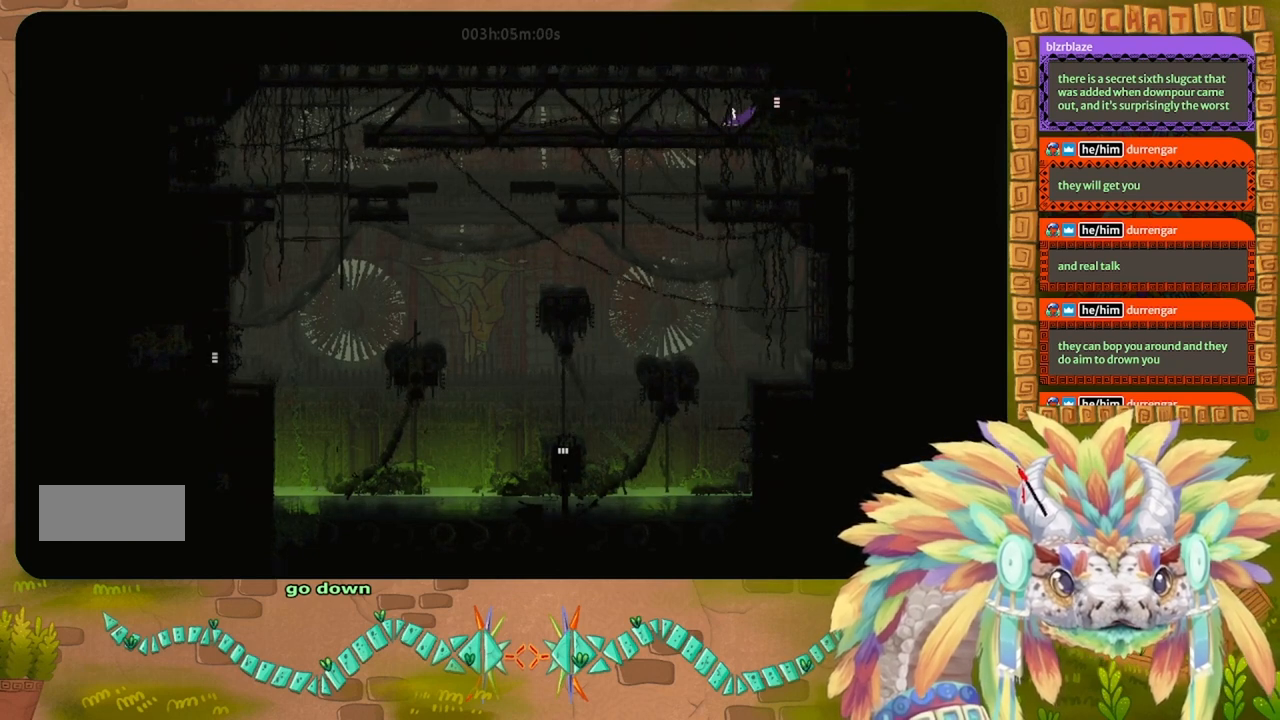
{"keys": ["left", "up"], "events": [[67, "left", "up"], [100, "right", "down"], [100, "t", "up"], [167, "up", "up"], [200, "left", "down"], [200, "right", "up"], [233, "t", "down"], [333, "up", "down"], [367, "j", "down"], [367, "t", "up"], [500, "j", "up"]]}
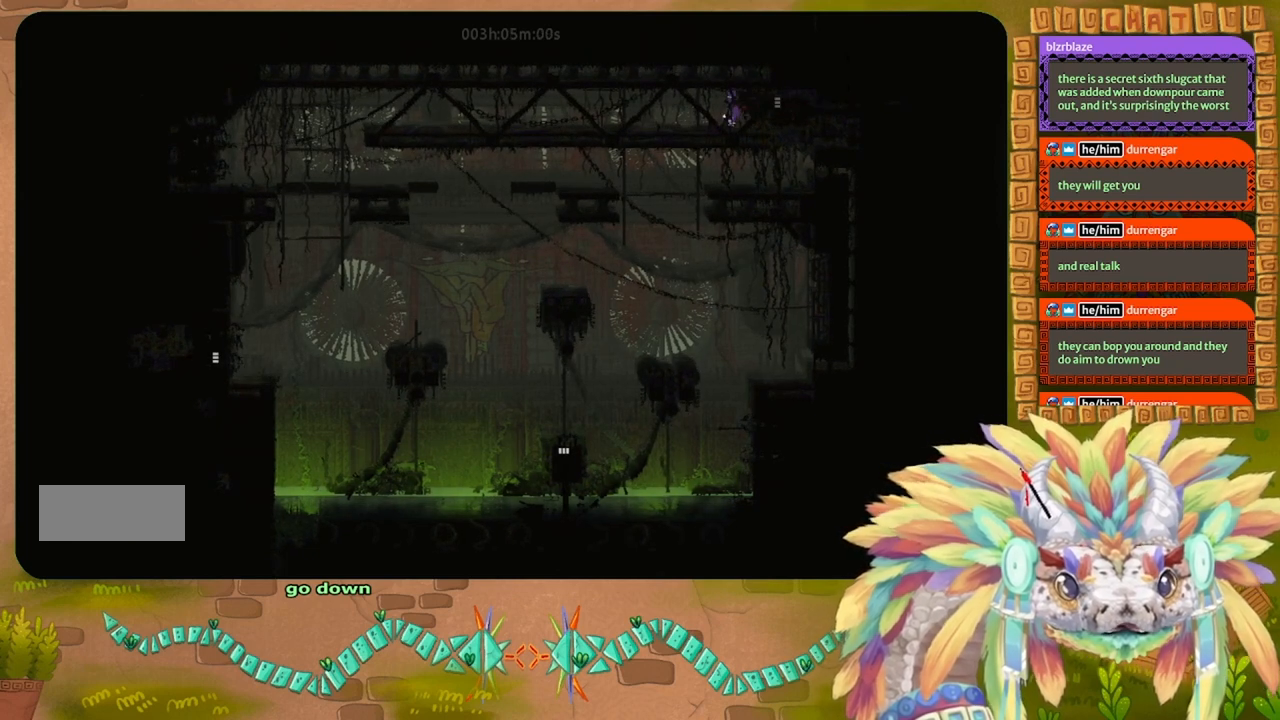
{"keys": [], "events": [[33, "t", "down"], [33, "up", "up"], [233, "t", "up"], [300, "left", "up"]]}